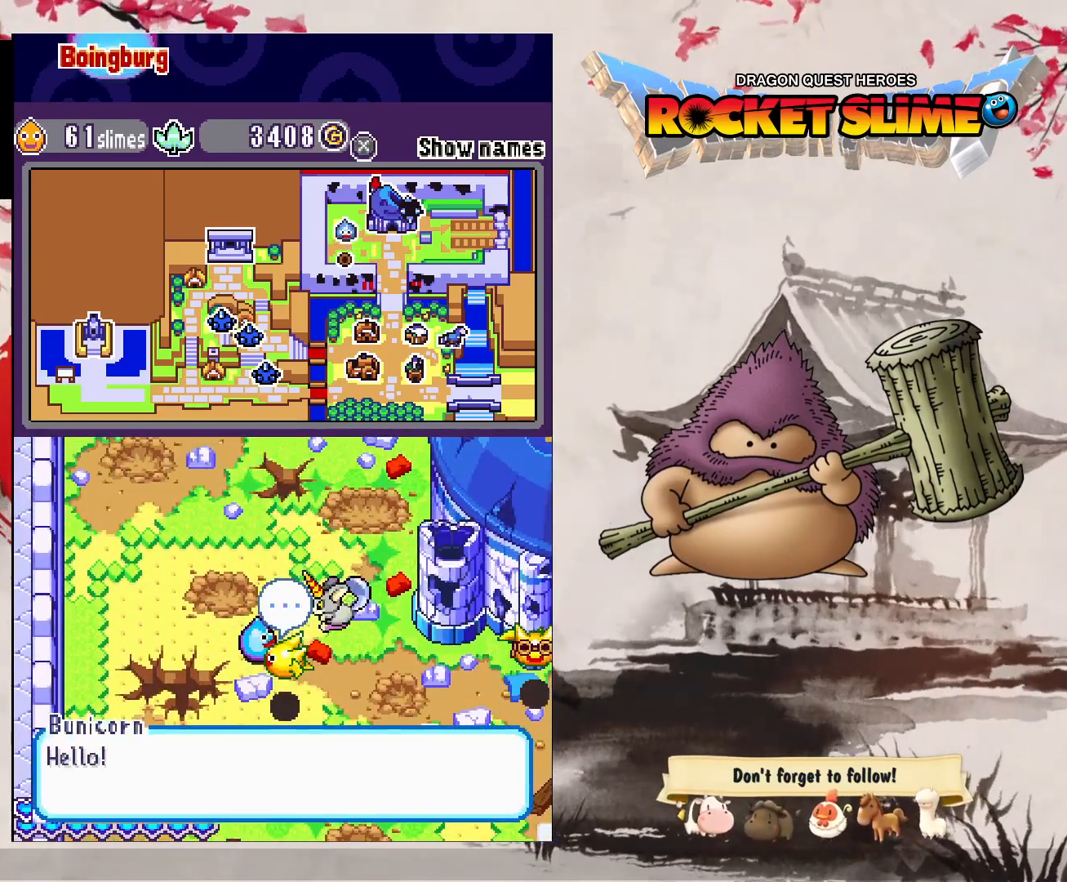
Gameplay with a controller (Xbox layout); each line is a JSON object with the inputs held at the frame after it (dt_ms = milliseconds from this image to that frame). "events" lists button and stick changes between this image and that frame as [ms after this image, input, new state], when the widget could be followed in between. Not read: B L3 R3 SELECT START.
{"dt_ms": 500, "buttons": [], "left_stick": "center", "right_stick": "center", "events": []}
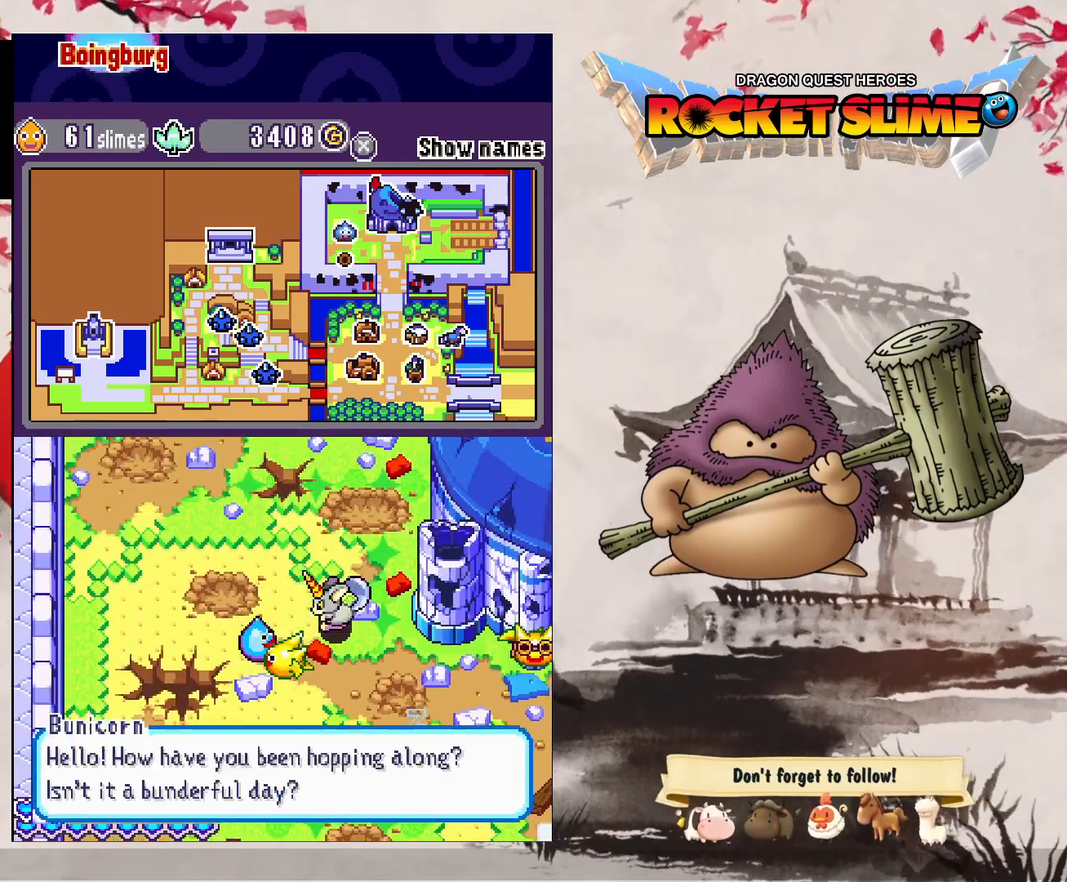
{"dt_ms": 500, "buttons": [], "left_stick": "center", "right_stick": "center", "events": [[333, "DPAD_UP", "down"], [450, "DPAD_UP", "up"]]}
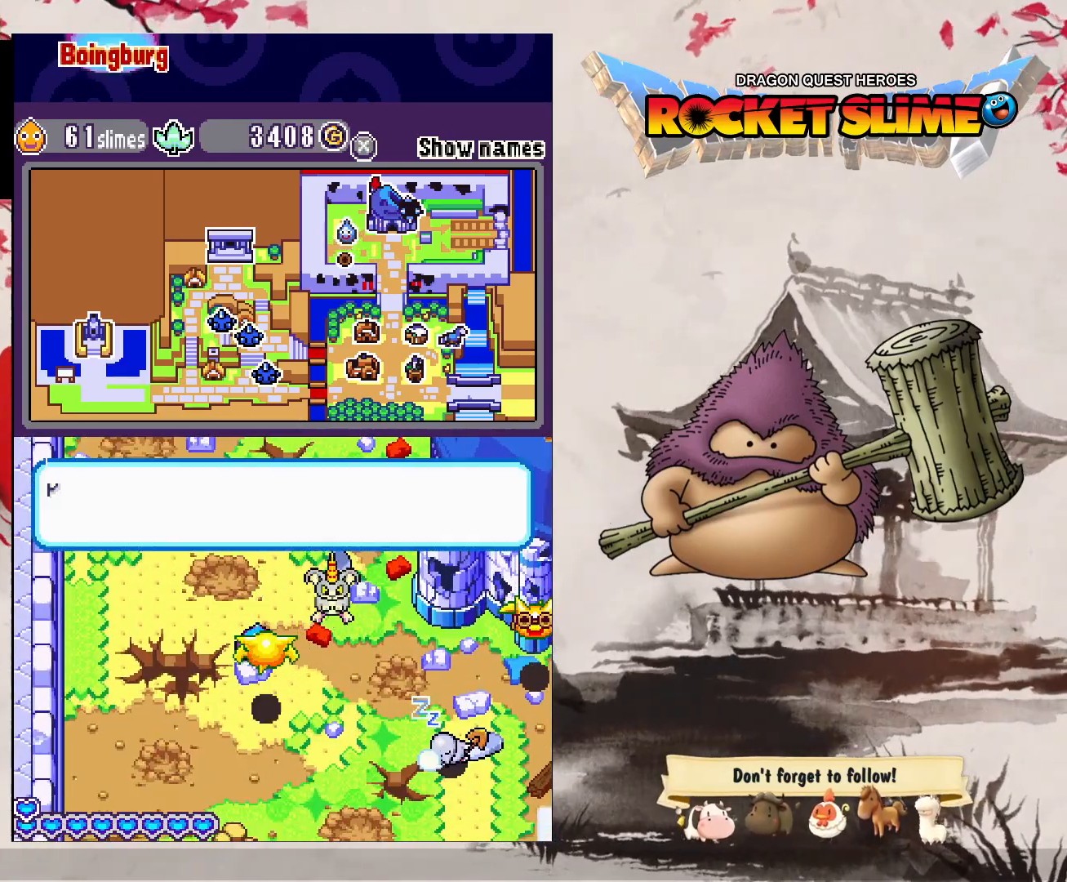
{"dt_ms": 500, "buttons": [], "left_stick": "center", "right_stick": "center", "events": []}
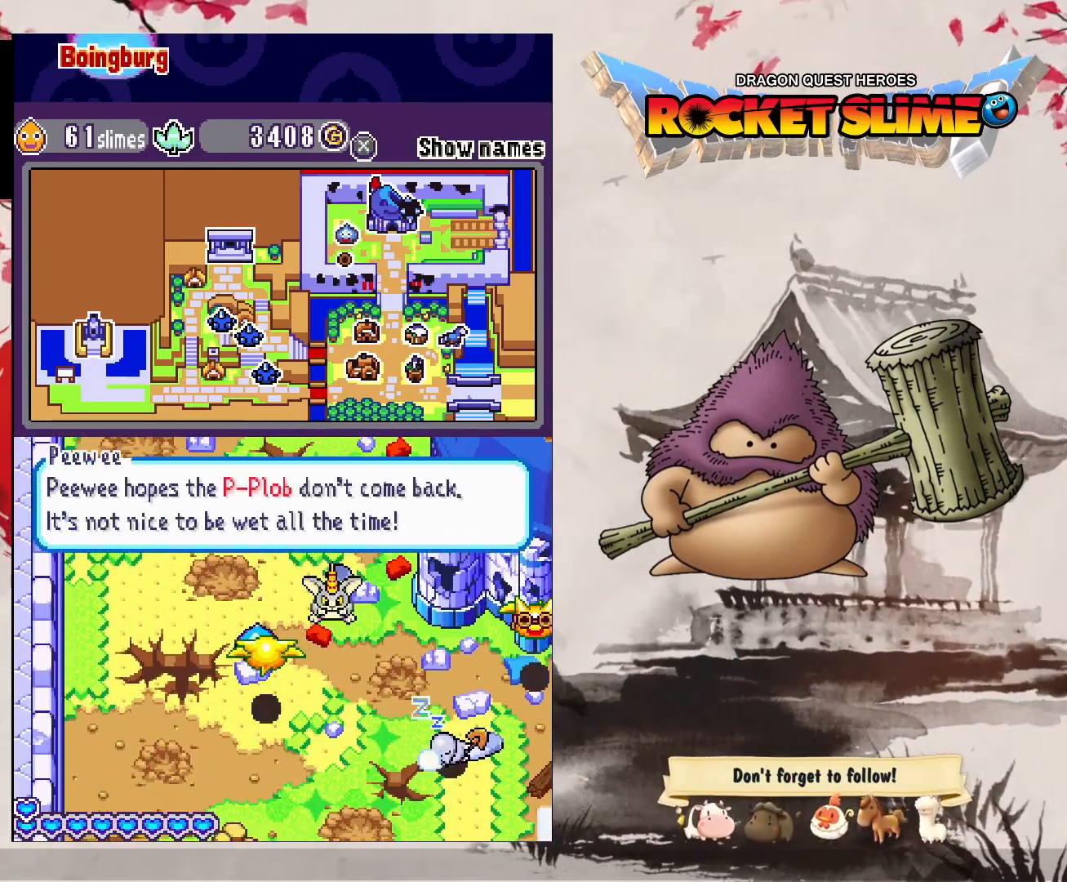
{"dt_ms": 500, "buttons": ["DPAD_DOWN"], "left_stick": "center", "right_stick": "center", "events": [[217, "DPAD_DOWN", "down"]]}
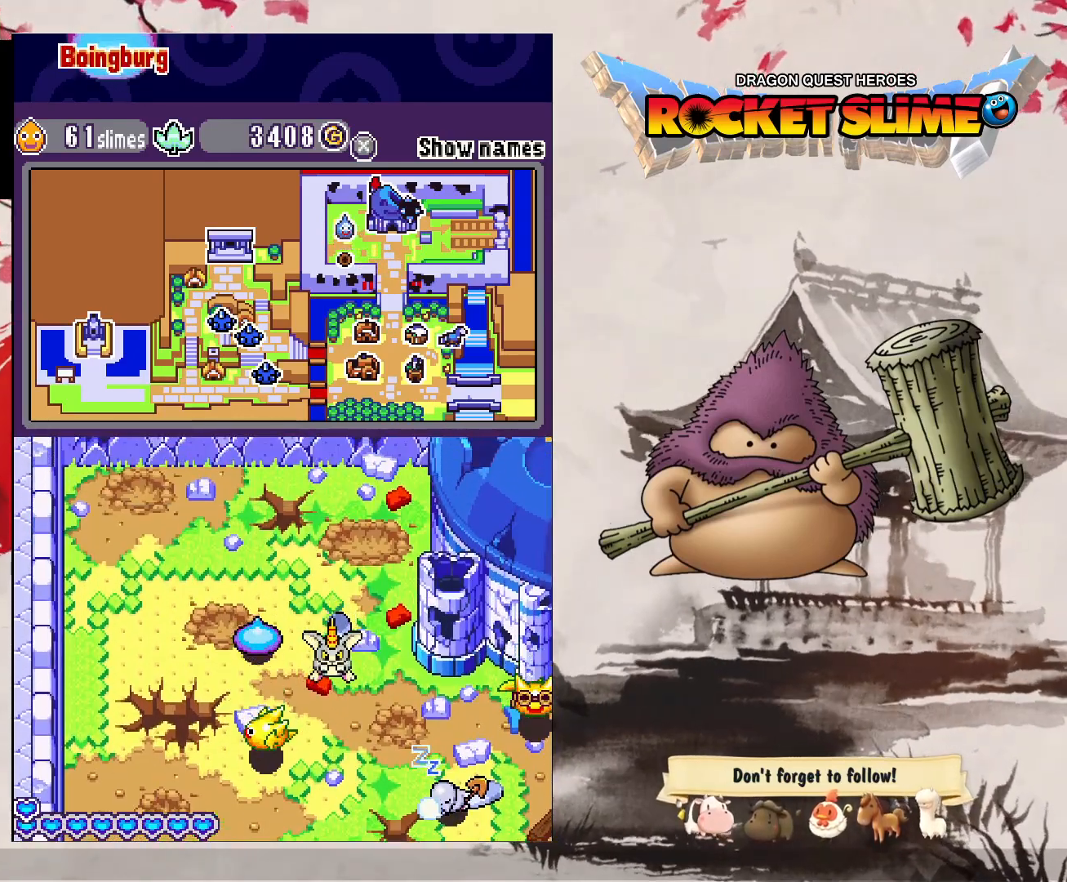
{"dt_ms": 500, "buttons": ["DPAD_DOWN"], "left_stick": "center", "right_stick": "center", "events": []}
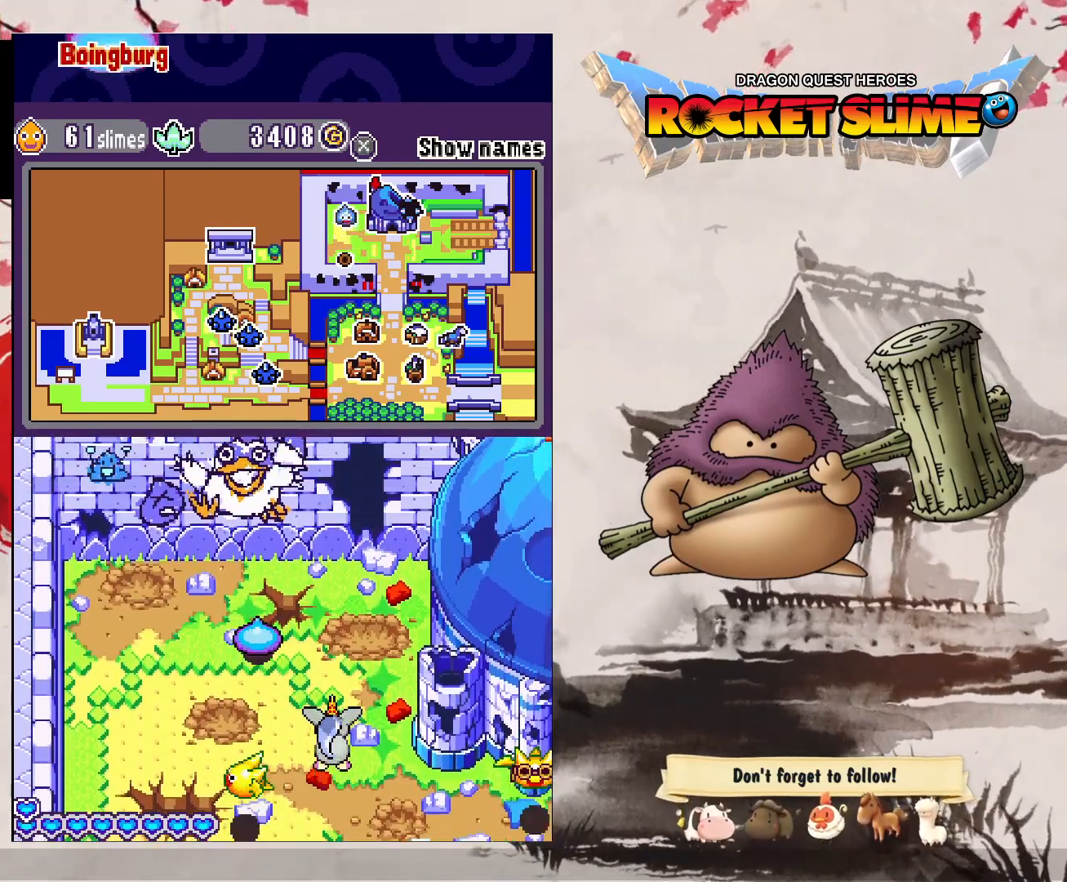
{"dt_ms": 500, "buttons": ["DPAD_DOWN"], "left_stick": "center", "right_stick": "center", "events": []}
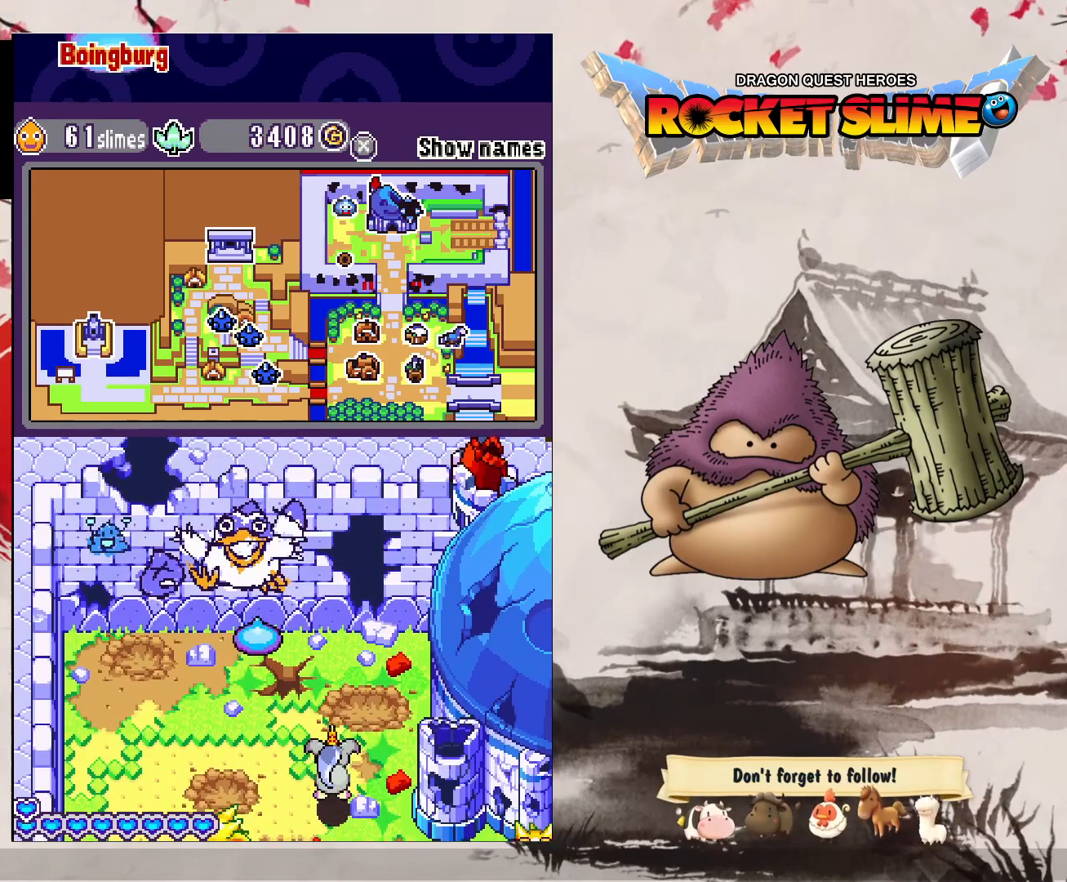
{"dt_ms": 500, "buttons": [], "left_stick": "center", "right_stick": "center", "events": [[200, "DPAD_DOWN", "up"]]}
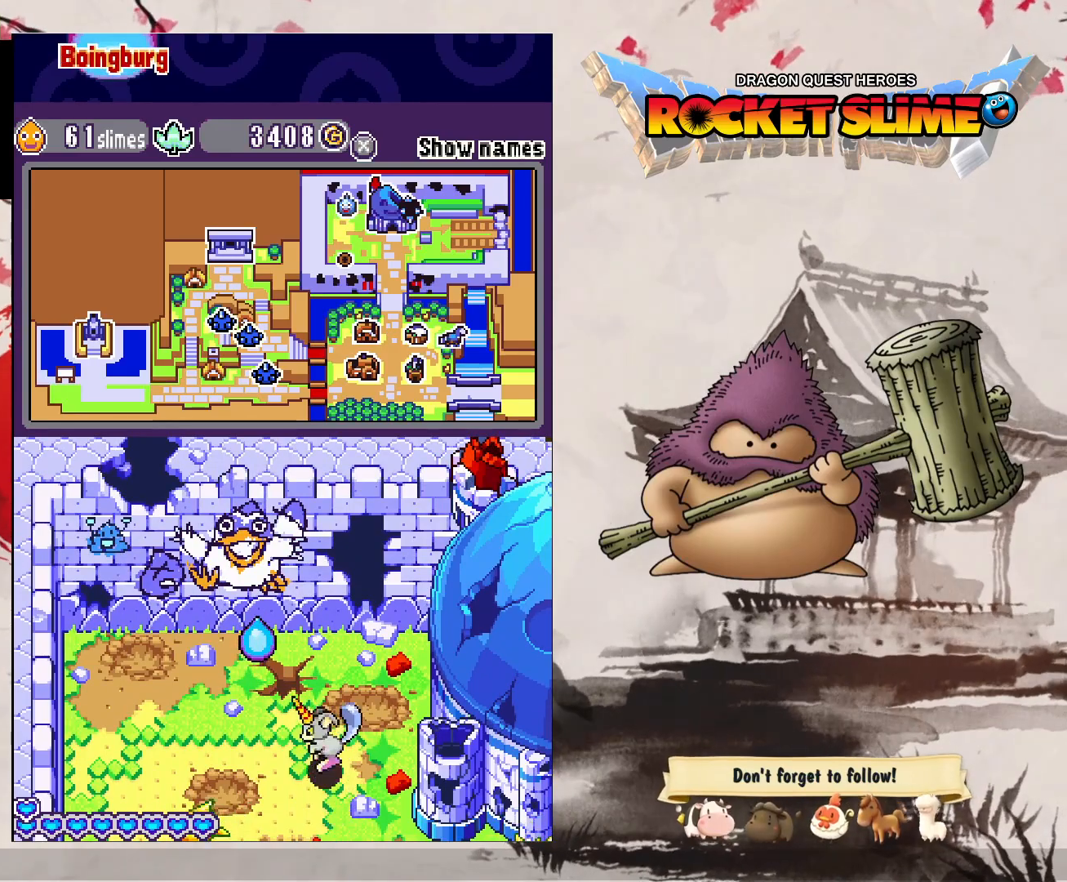
{"dt_ms": 500, "buttons": ["DPAD_RIGHT"], "left_stick": "center", "right_stick": "center", "events": [[150, "DPAD_RIGHT", "down"]]}
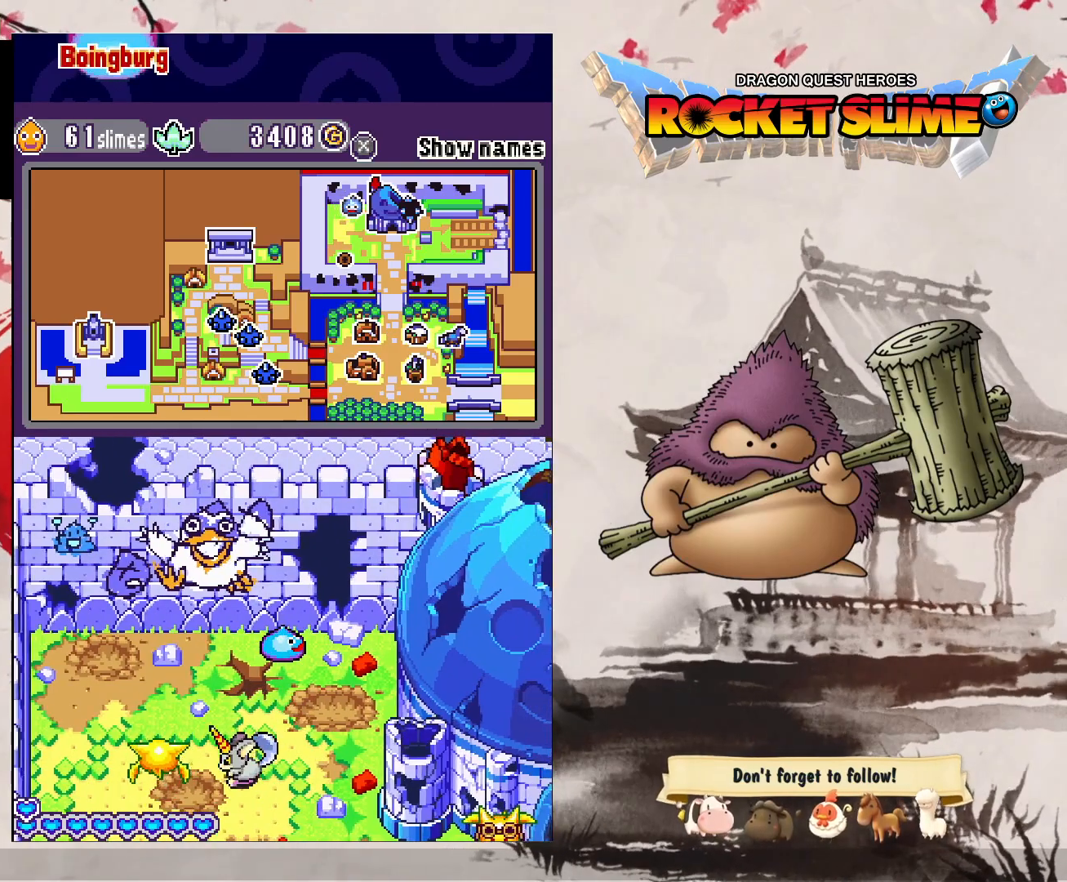
{"dt_ms": 500, "buttons": ["DPAD_UP"], "left_stick": "center", "right_stick": "center", "events": [[17, "DPAD_UP", "down"], [33, "DPAD_RIGHT", "up"]]}
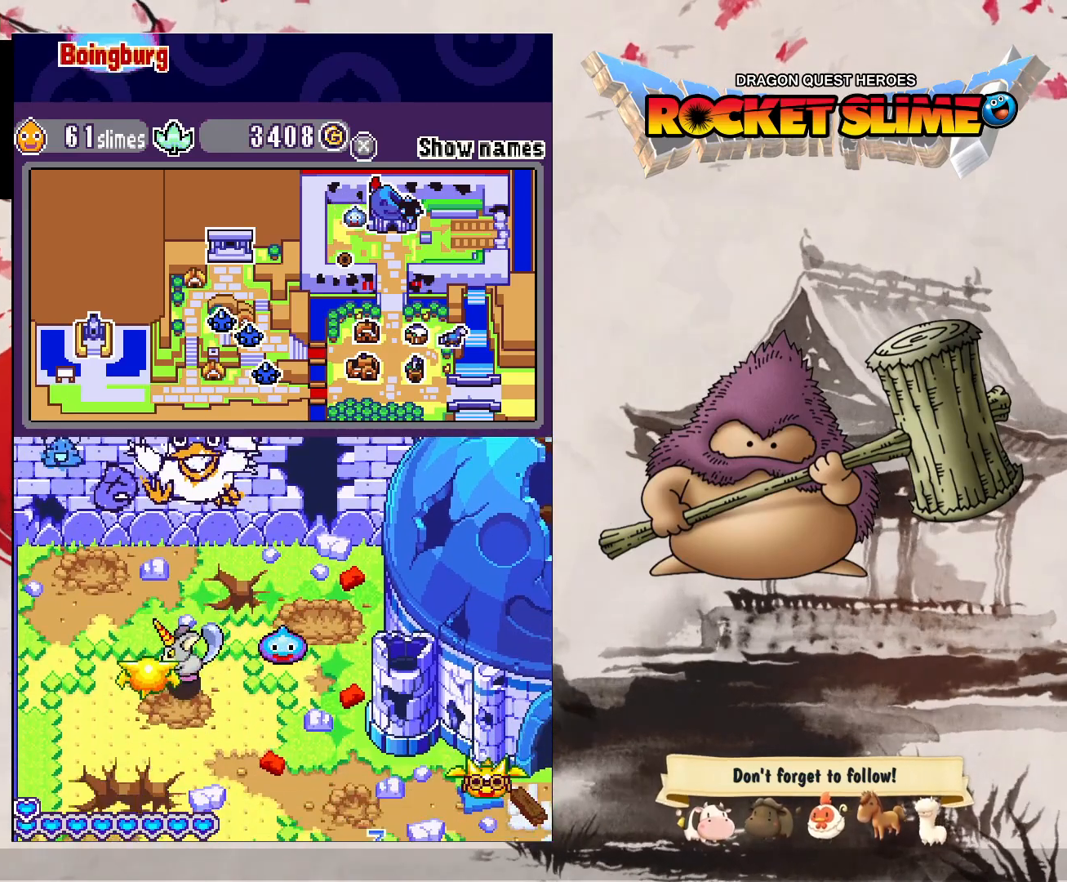
{"dt_ms": 500, "buttons": ["DPAD_UP"], "left_stick": "center", "right_stick": "center", "events": []}
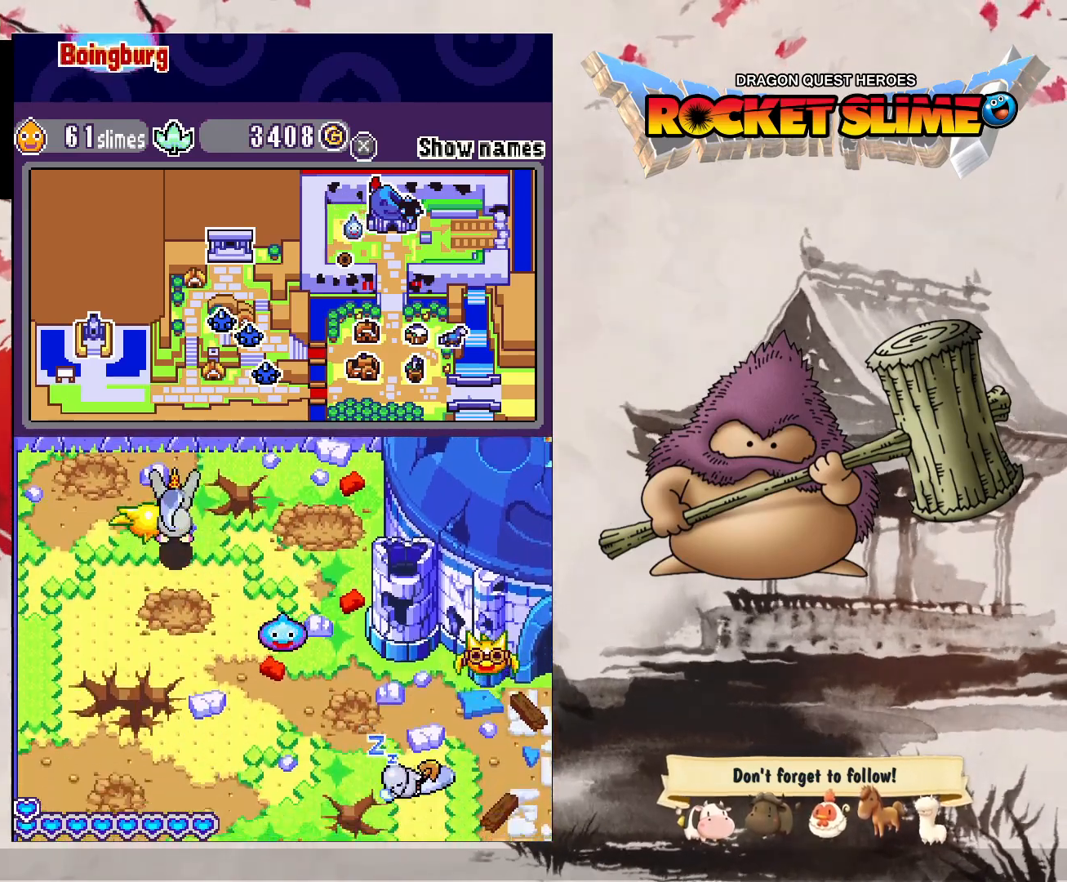
{"dt_ms": 500, "buttons": ["DPAD_UP", "DPAD_RIGHT"], "left_stick": "center", "right_stick": "center", "events": [[133, "DPAD_RIGHT", "down"], [250, "DPAD_UP", "up"], [450, "DPAD_UP", "down"]]}
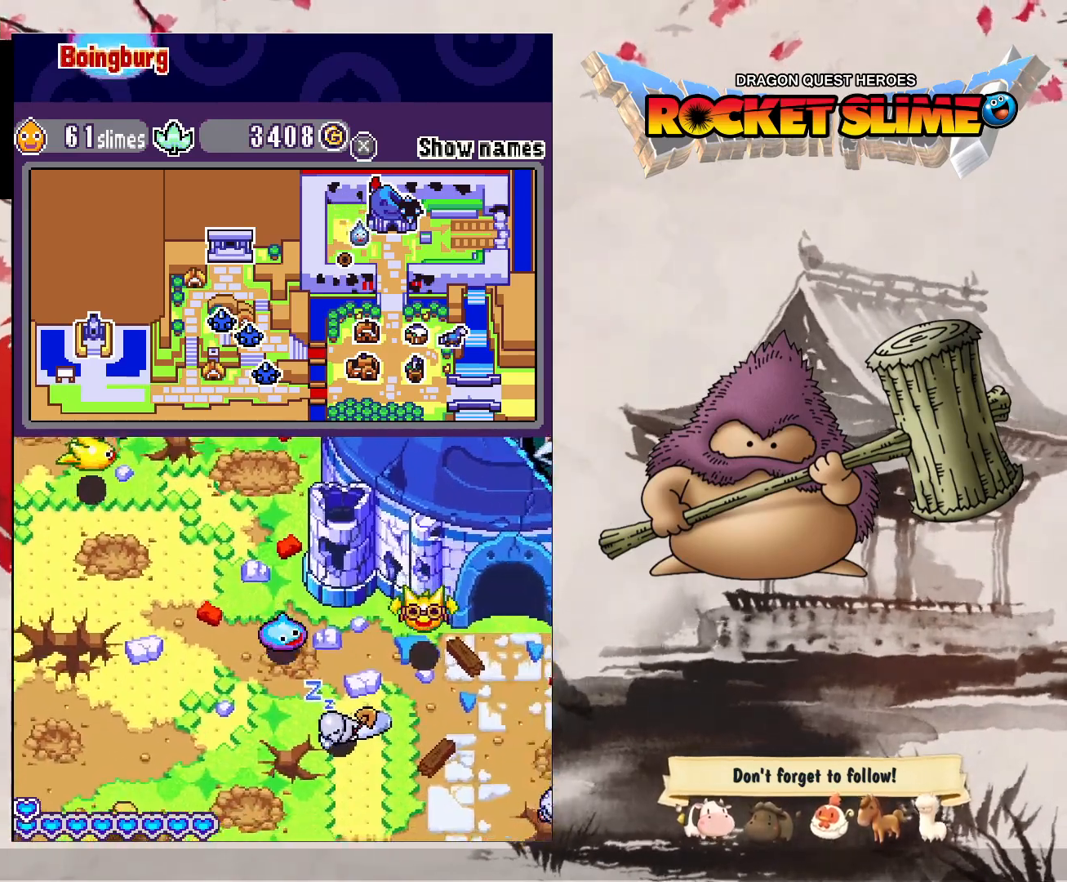
{"dt_ms": 500, "buttons": ["DPAD_RIGHT"], "left_stick": "center", "right_stick": "center", "events": [[217, "DPAD_UP", "up"]]}
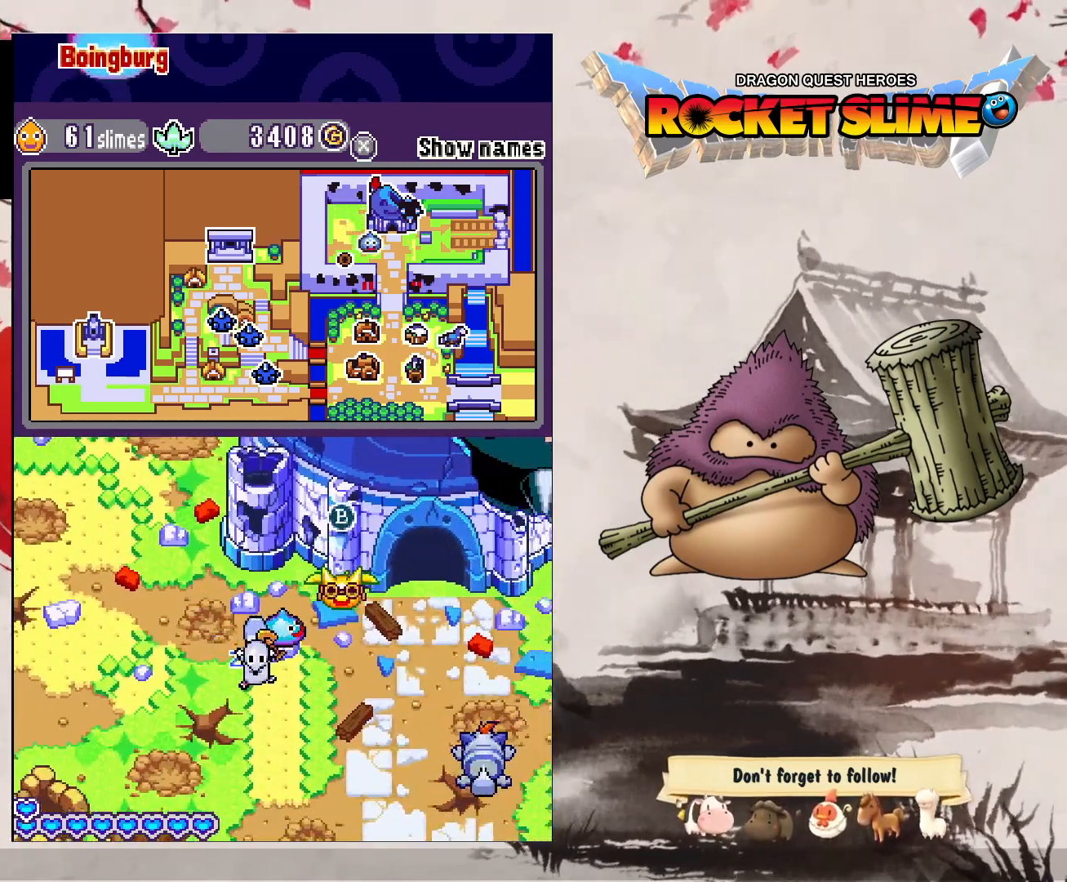
{"dt_ms": 500, "buttons": ["DPAD_RIGHT"], "left_stick": "center", "right_stick": "center", "events": []}
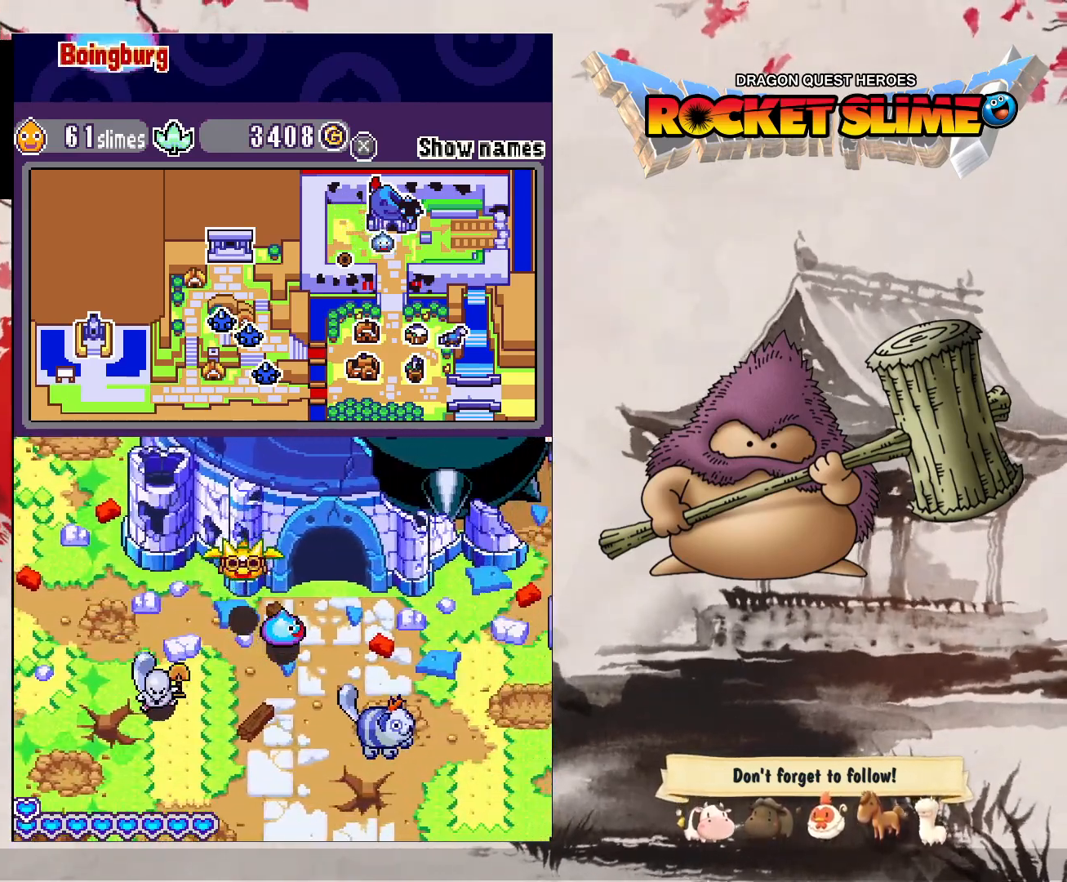
{"dt_ms": 500, "buttons": ["DPAD_RIGHT"], "left_stick": "center", "right_stick": "center", "events": []}
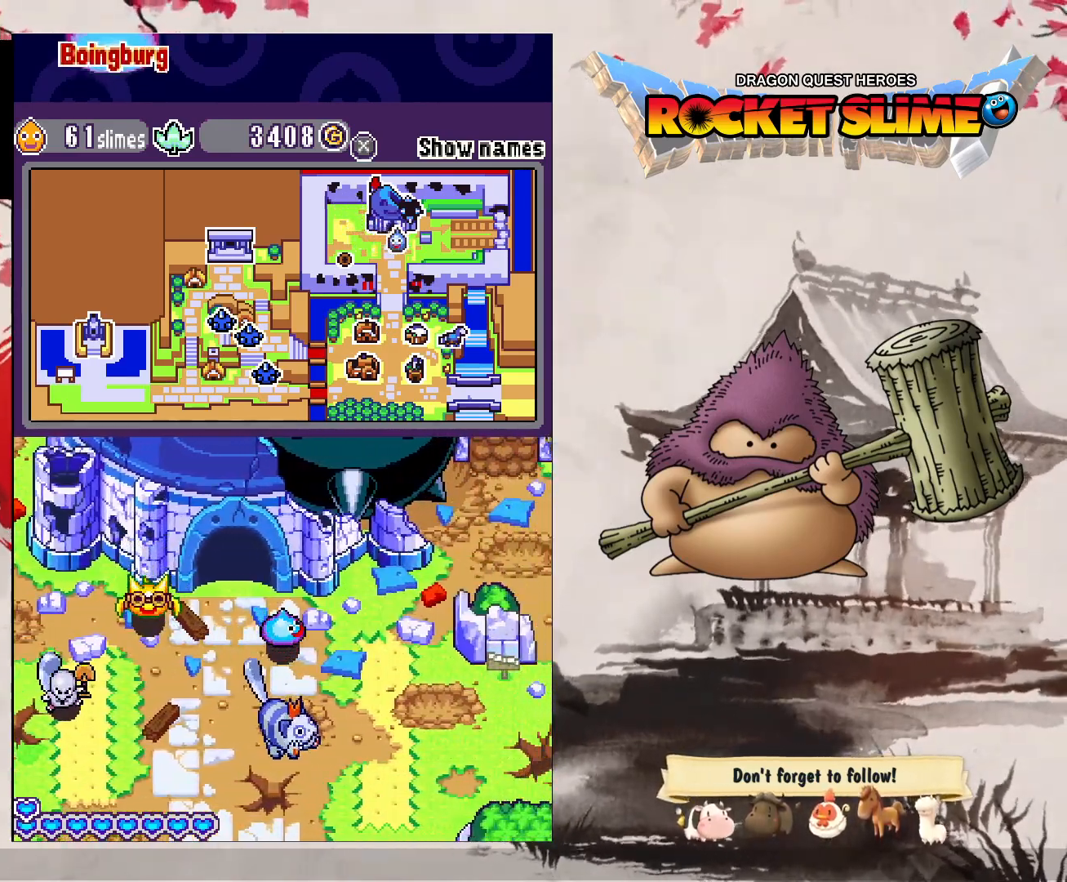
{"dt_ms": 500, "buttons": ["DPAD_UP", "DPAD_RIGHT"], "left_stick": "center", "right_stick": "center", "events": [[400, "DPAD_UP", "down"]]}
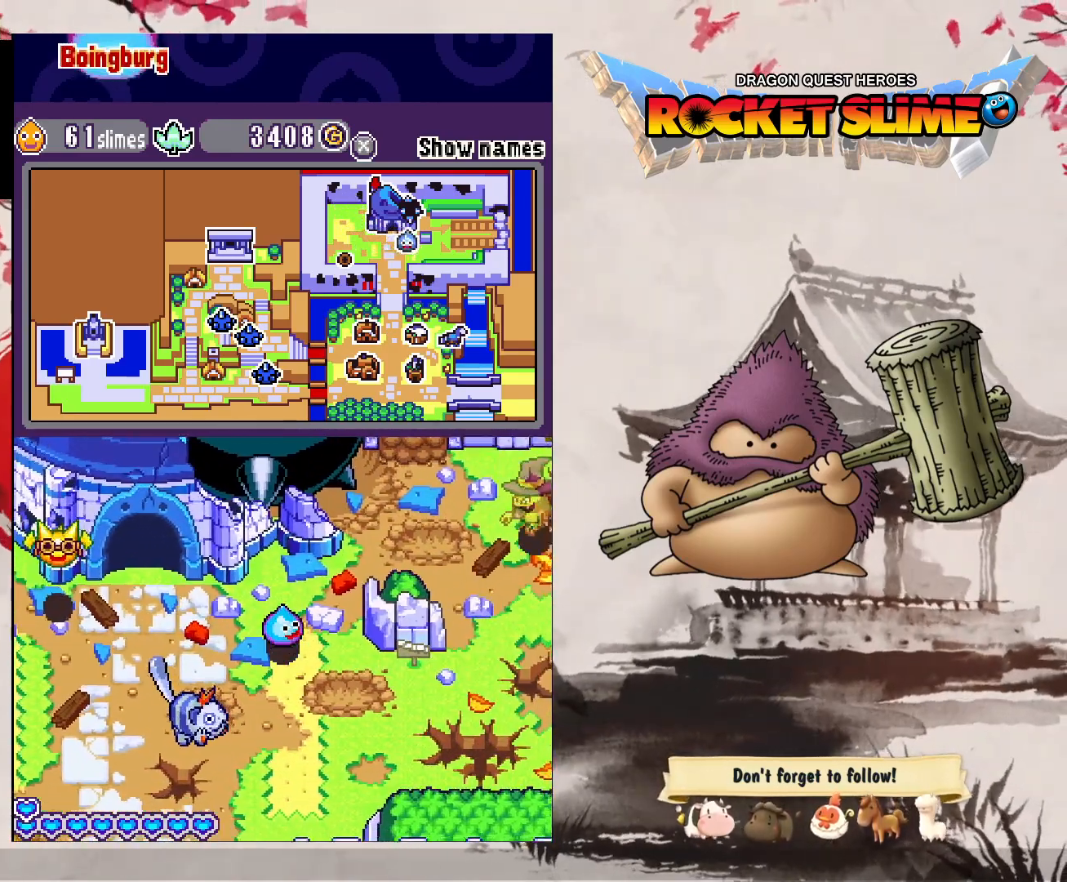
{"dt_ms": 500, "buttons": ["DPAD_RIGHT"], "left_stick": "center", "right_stick": "center", "events": [[350, "DPAD_UP", "up"]]}
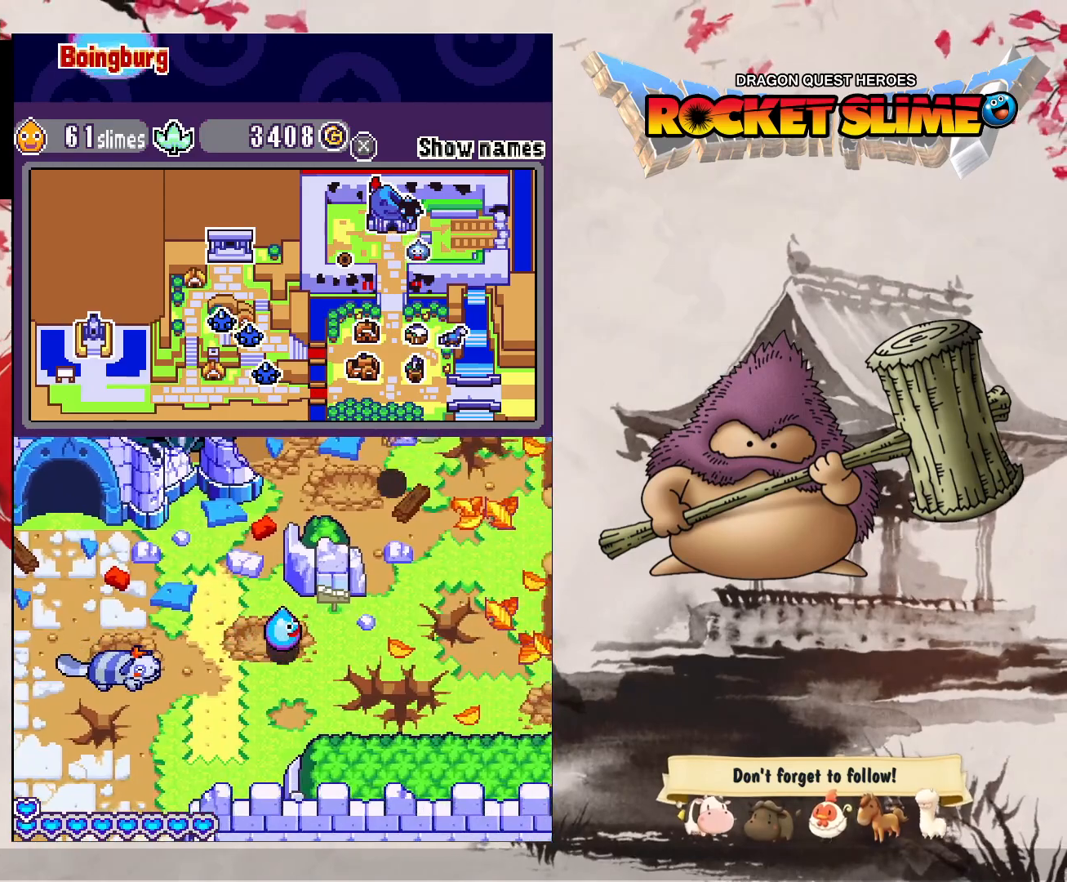
{"dt_ms": 500, "buttons": ["DPAD_RIGHT"], "left_stick": "center", "right_stick": "center", "events": []}
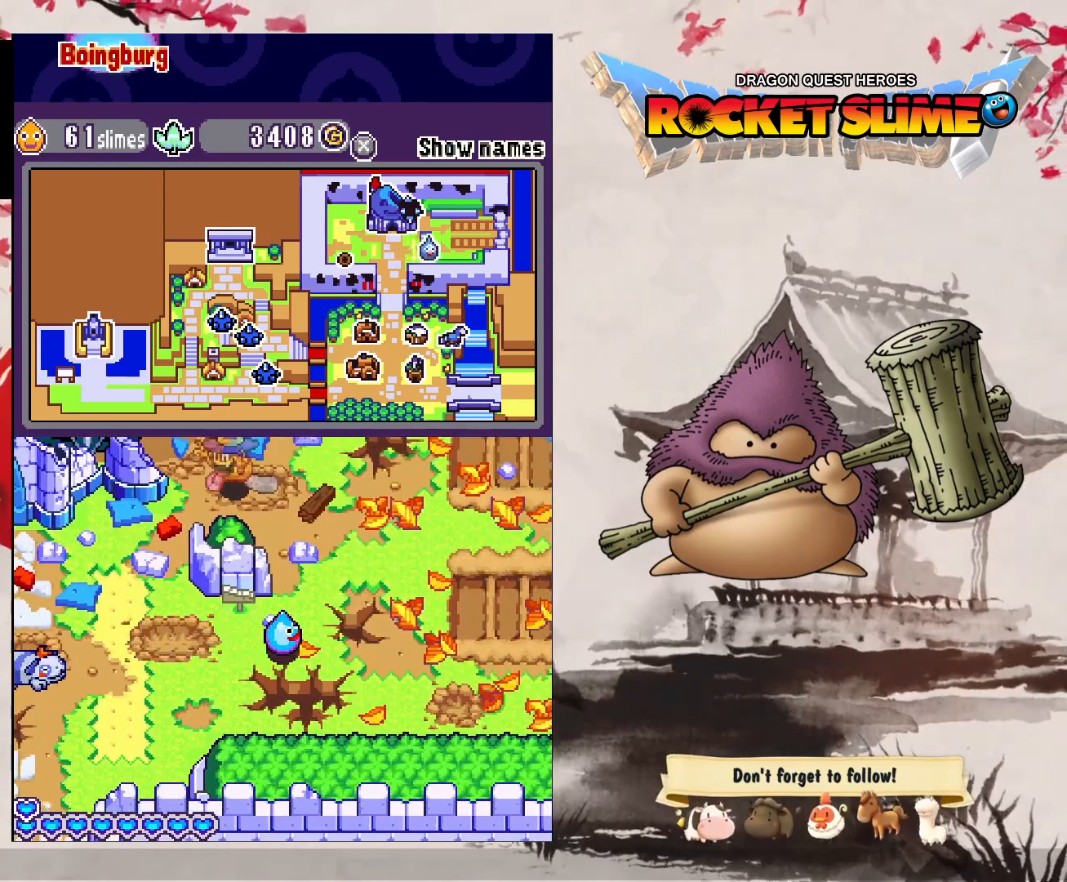
{"dt_ms": 500, "buttons": ["DPAD_DOWN"], "left_stick": "center", "right_stick": "center", "events": [[50, "DPAD_DOWN", "down"], [183, "DPAD_RIGHT", "up"]]}
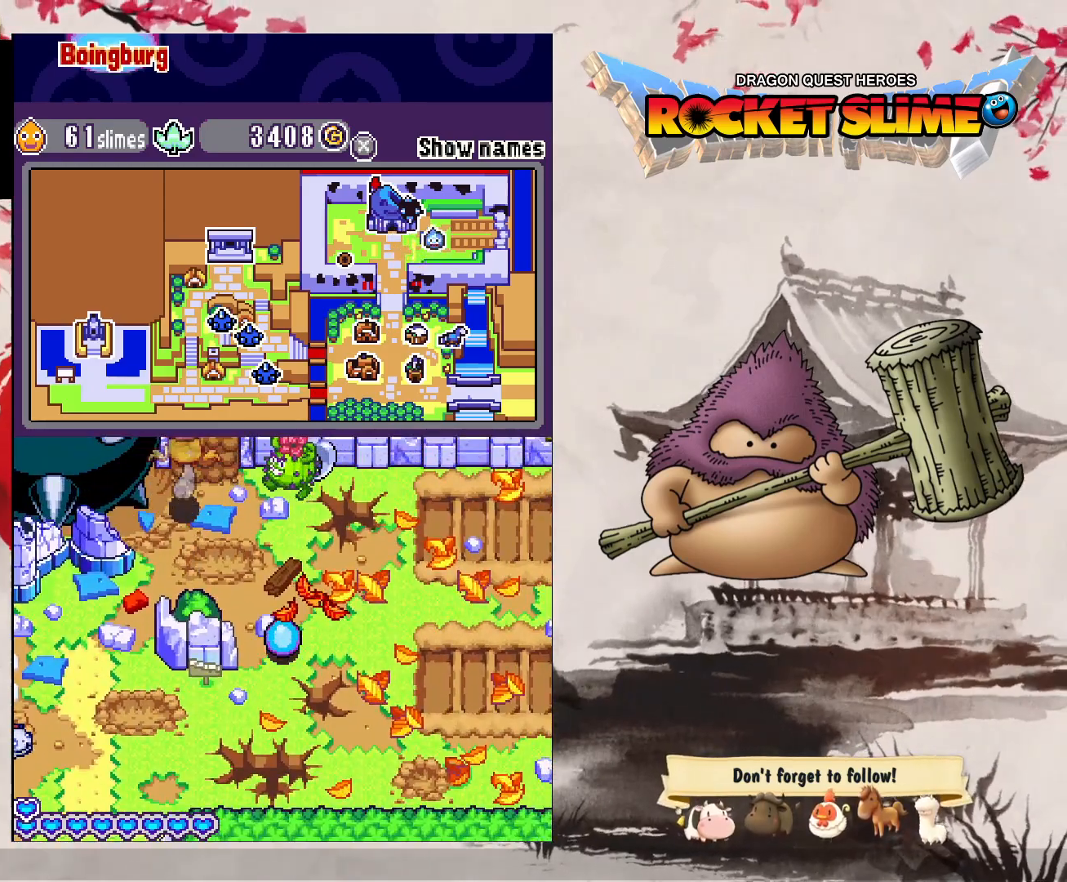
{"dt_ms": 500, "buttons": ["DPAD_DOWN"], "left_stick": "center", "right_stick": "center", "events": []}
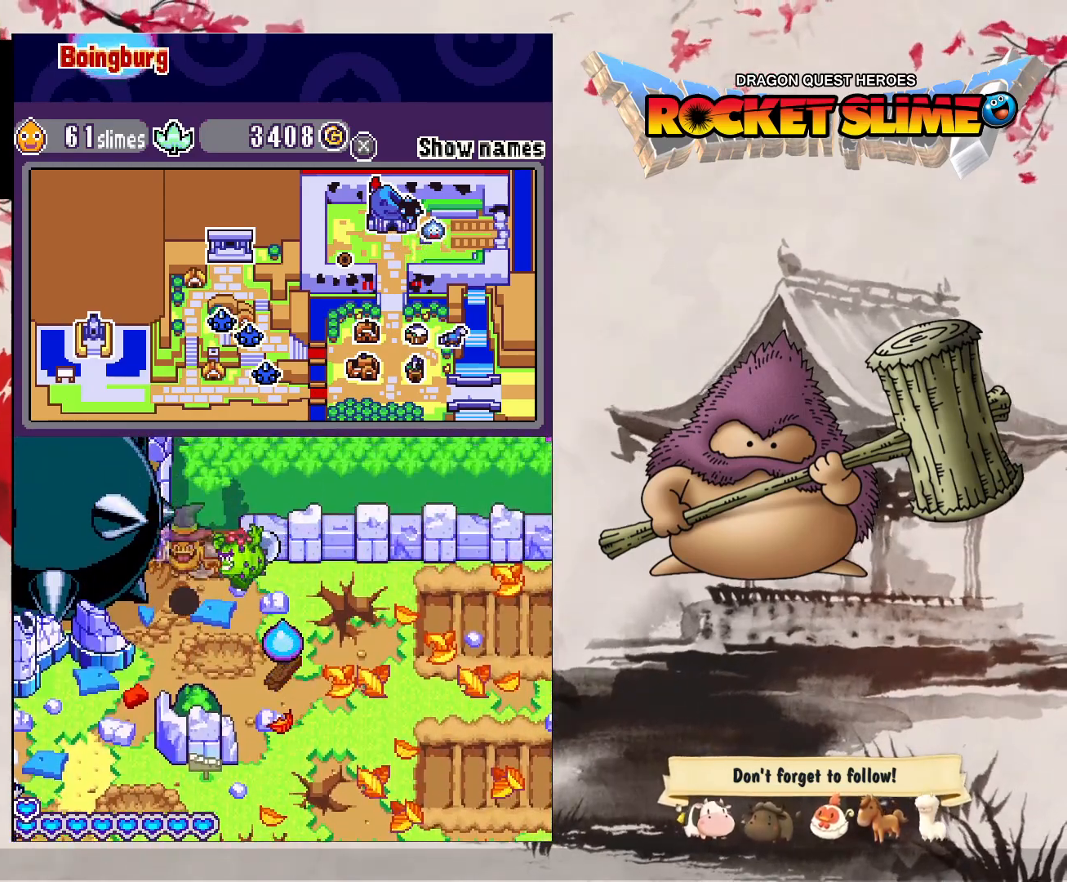
{"dt_ms": 500, "buttons": [], "left_stick": "center", "right_stick": "center", "events": [[400, "DPAD_DOWN", "up"]]}
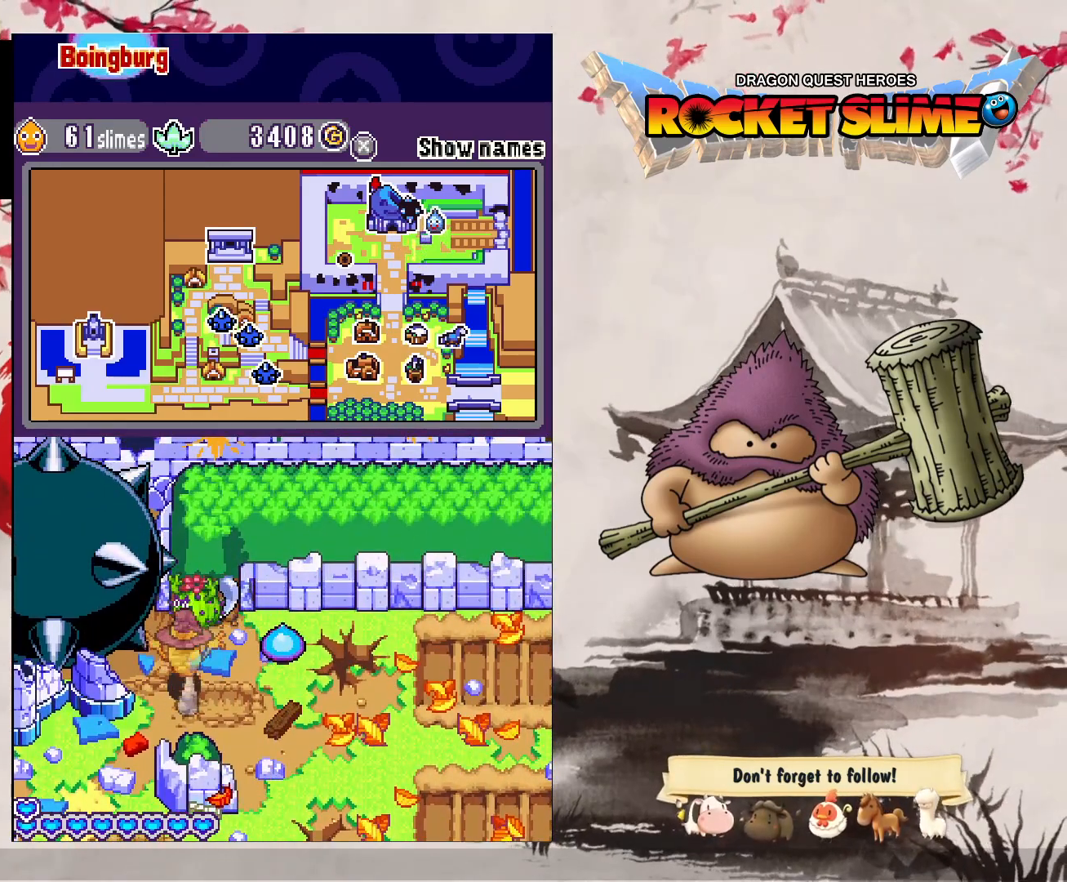
{"dt_ms": 1000, "buttons": [], "left_stick": "center", "right_stick": "center"}
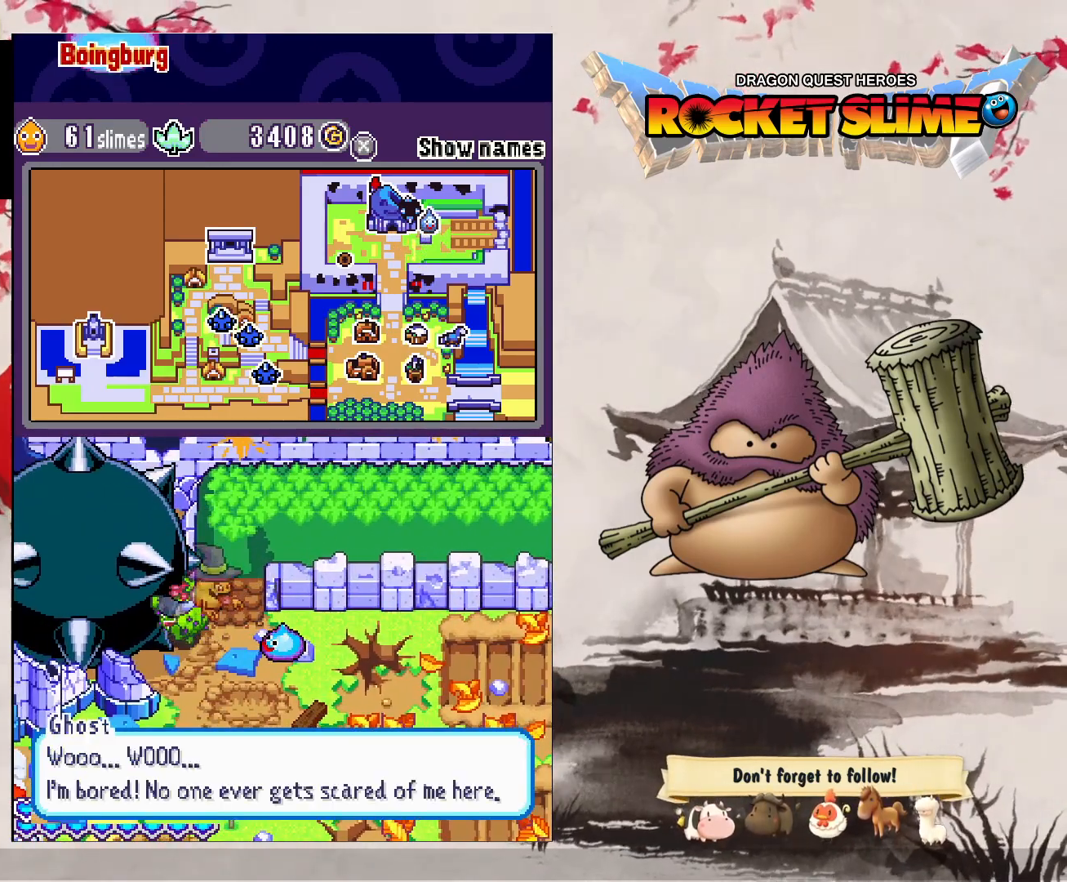
{"dt_ms": 500, "buttons": ["DPAD_DOWN"], "left_stick": "center", "right_stick": "center", "events": [[400, "DPAD_DOWN", "down"]]}
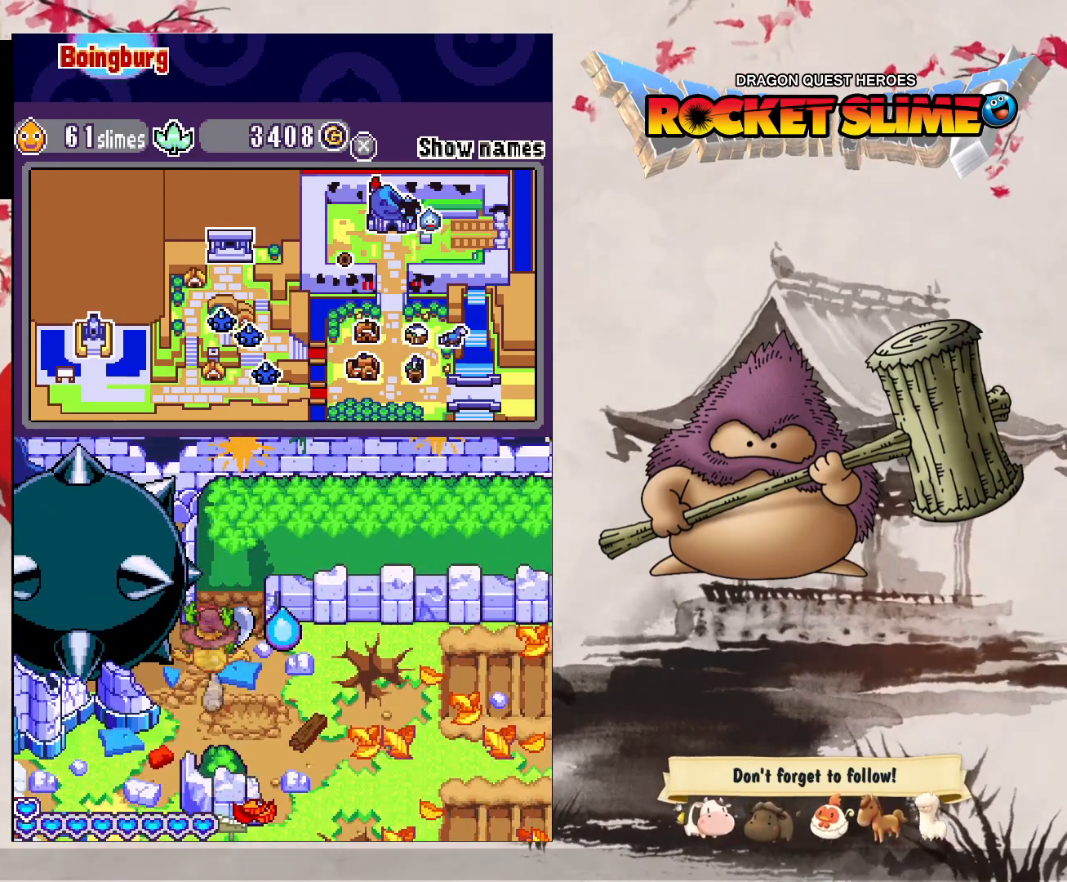
{"dt_ms": 500, "buttons": [], "left_stick": "center", "right_stick": "center"}
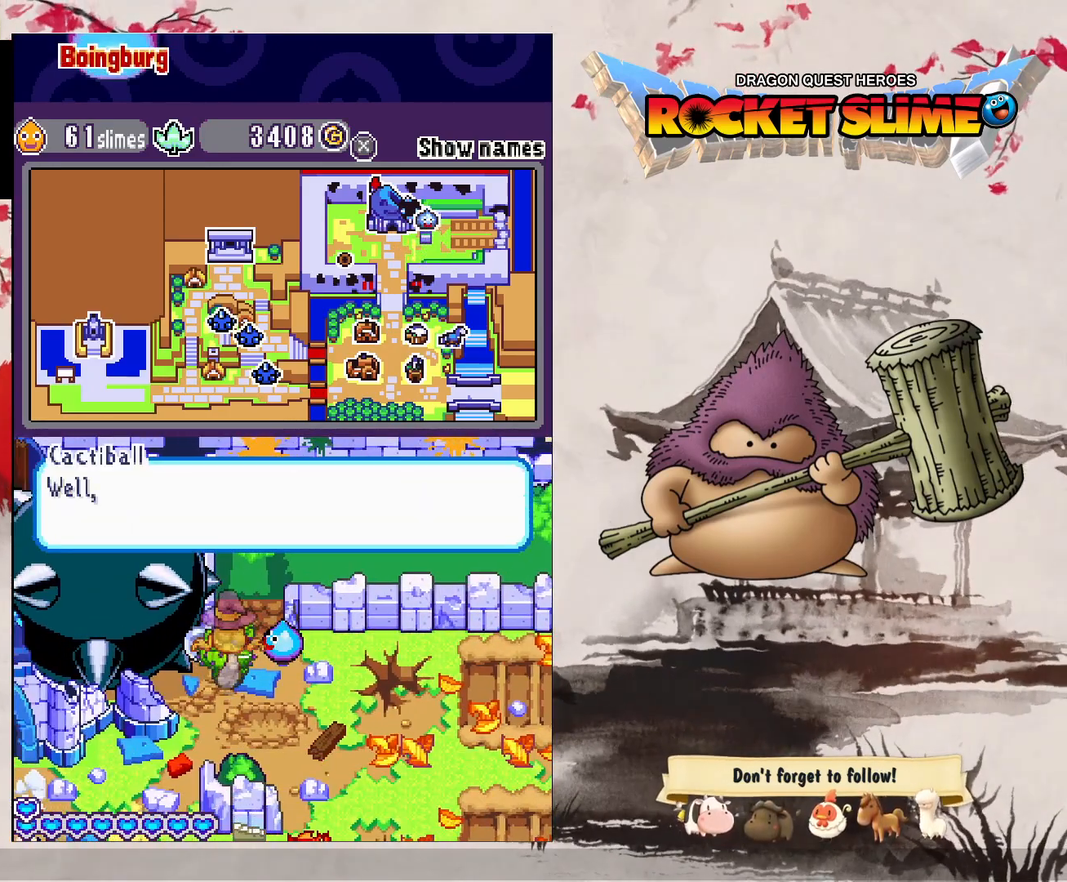
{"dt_ms": 500, "buttons": ["DPAD_DOWN", "DPAD_LEFT"], "left_stick": "center", "right_stick": "center", "events": [[250, "DPAD_LEFT", "down"], [500, "DPAD_DOWN", "down"]]}
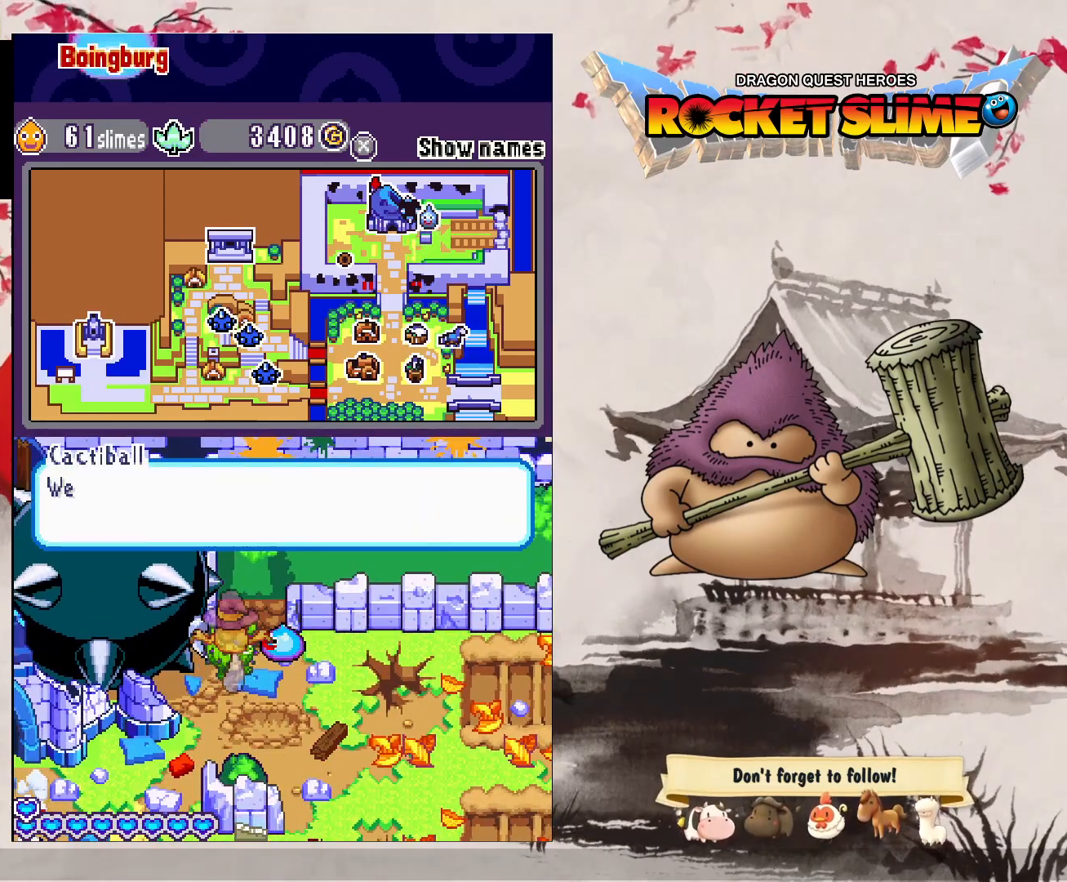
{"dt_ms": 1000, "buttons": ["DPAD_LEFT"], "left_stick": "center", "right_stick": "center", "events": [[167, "Y", "down"], [400, "Y", "up"], [617, "DPAD_DOWN", "up"]]}
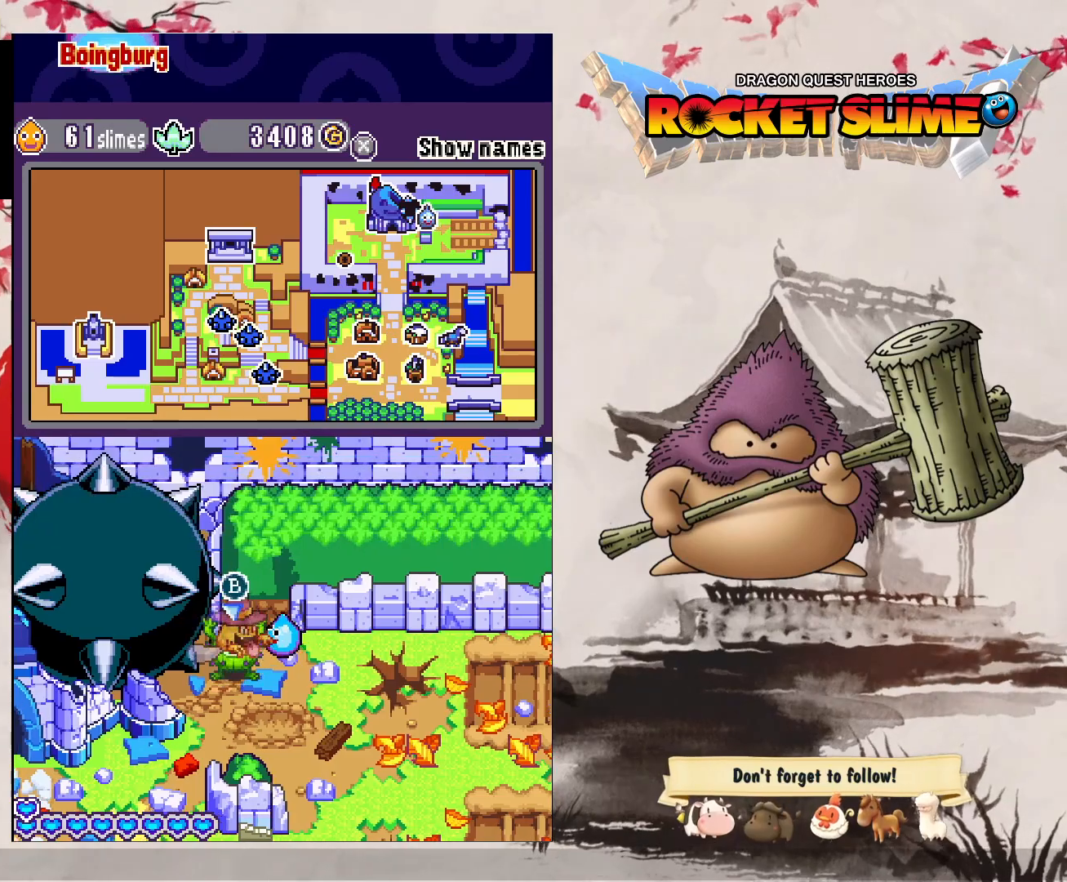
{"dt_ms": 500, "buttons": ["Y", "DPAD_DOWN"], "left_stick": "center", "right_stick": "center", "events": [[183, "DPAD_DOWN", "down"], [283, "Y", "down"], [400, "DPAD_LEFT", "up"]]}
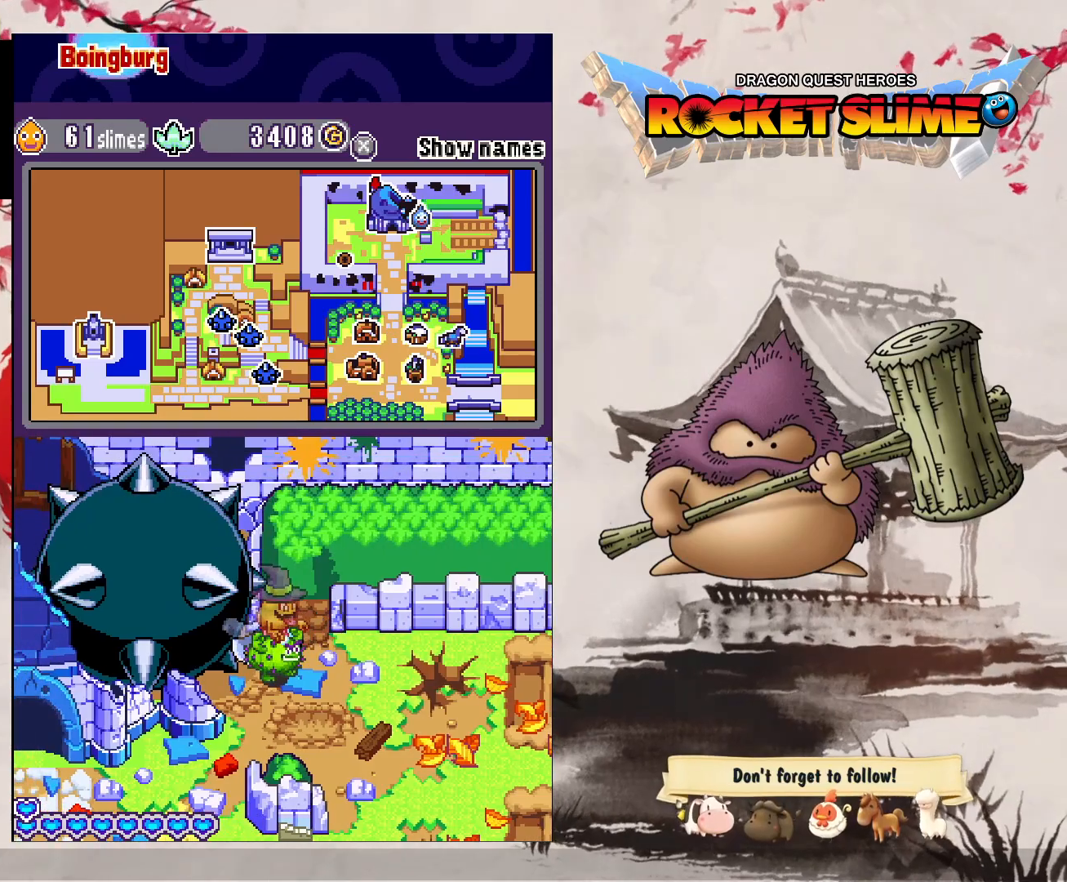
{"dt_ms": 500, "buttons": ["DPAD_DOWN", "DPAD_RIGHT"], "left_stick": "center", "right_stick": "center", "events": [[83, "Y", "up"], [417, "DPAD_RIGHT", "down"]]}
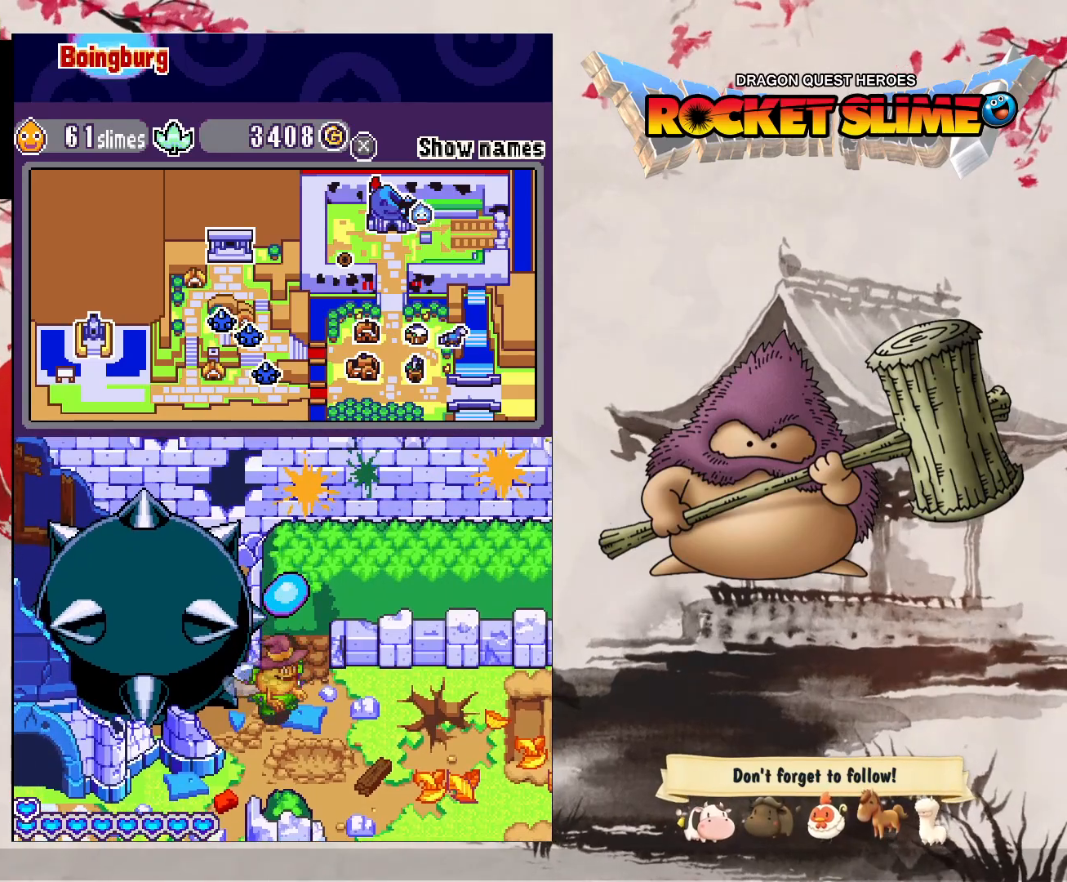
{"dt_ms": 1000, "buttons": ["DPAD_DOWN"], "left_stick": "center", "right_stick": "center", "events": [[83, "DPAD_RIGHT", "up"], [267, "DPAD_RIGHT", "down"], [500, "DPAD_RIGHT", "up"], [567, "DPAD_RIGHT", "down"], [900, "DPAD_RIGHT", "up"]]}
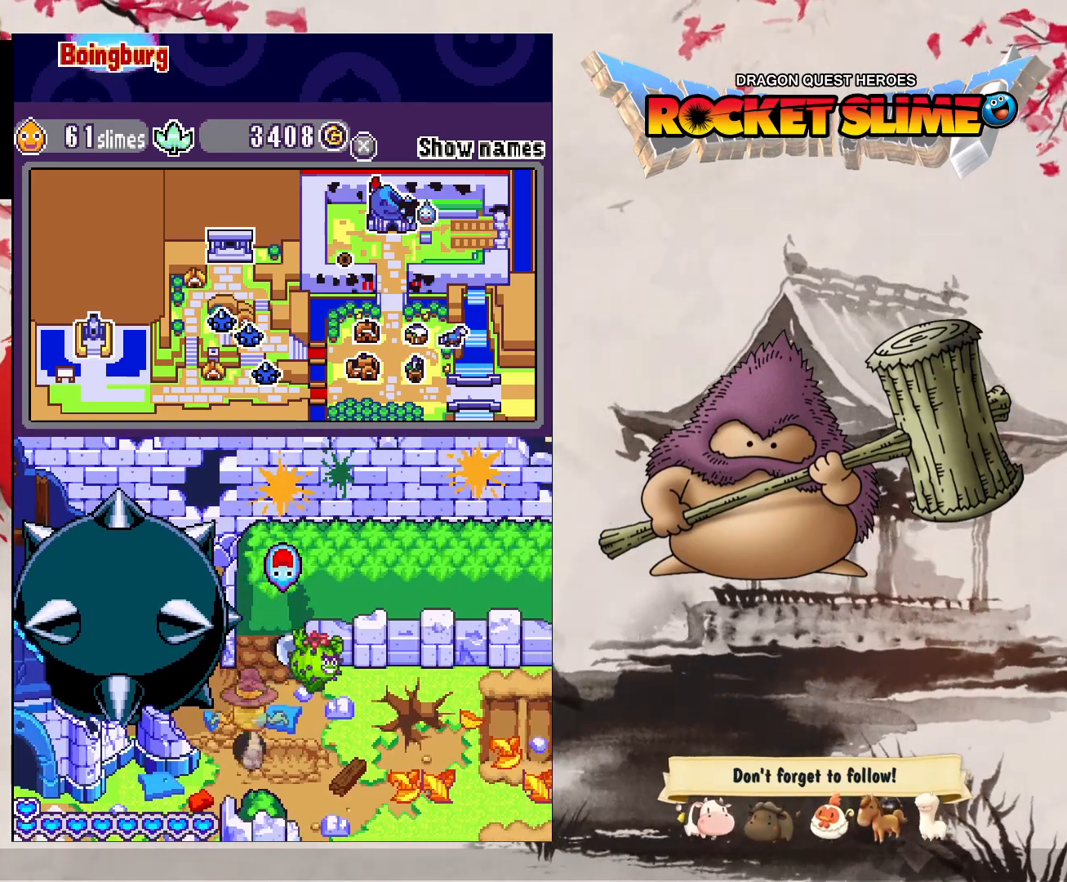
{"dt_ms": 500, "buttons": ["DPAD_DOWN"], "left_stick": "center", "right_stick": "center", "events": []}
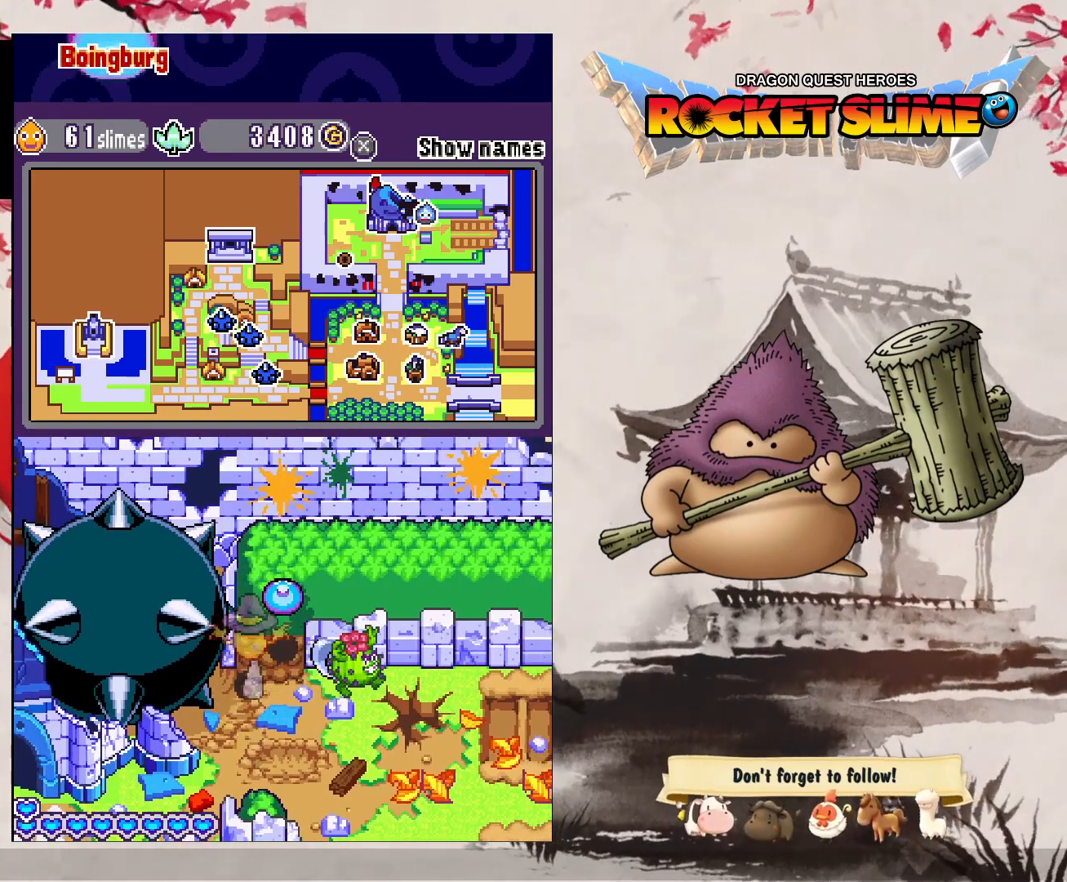
{"dt_ms": 500, "buttons": ["DPAD_UP"], "left_stick": "center", "right_stick": "center", "events": [[150, "DPAD_UP", "down"], [183, "DPAD_DOWN", "up"]]}
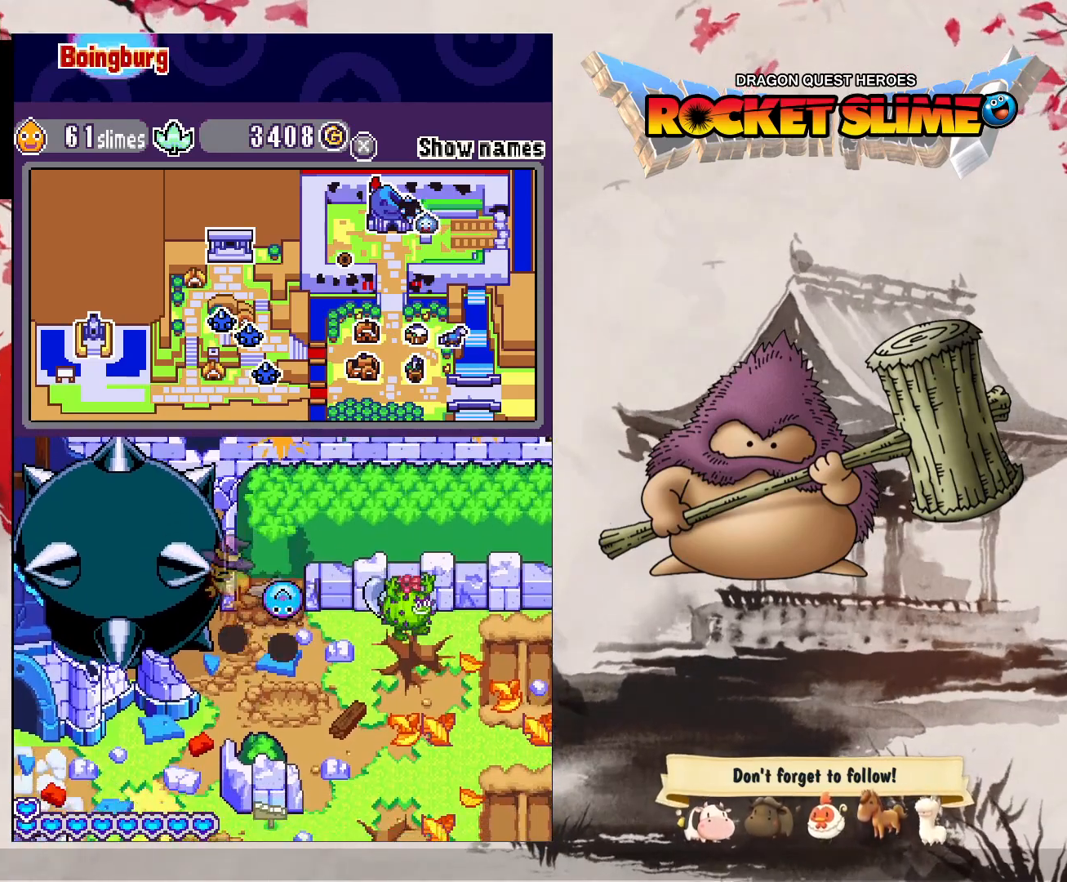
{"dt_ms": 500, "buttons": ["DPAD_RIGHT"], "left_stick": "center", "right_stick": "center", "events": [[67, "DPAD_RIGHT", "down"], [67, "DPAD_UP", "up"]]}